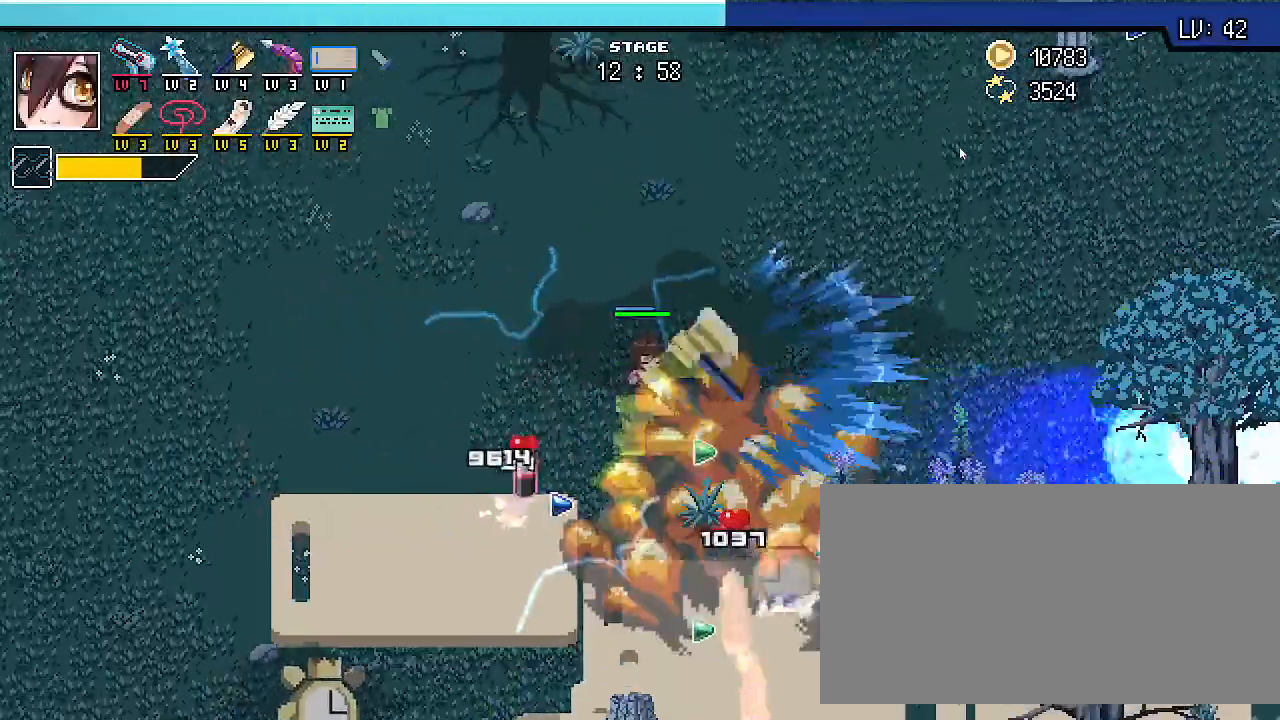
Gameplay with keyboard; each line is a JSON object with the keys held at the frame after it. "events" lists presses ("down") and releases ("up") of ".", "/", "0", "1", "2", "3", "4", "5", "6", "7", "8", "9", "a", "alt_l", "alt_r", "b", "backslash", "backspace", "c", "caps_lock", "comma", "ctrl_l", "ctrl_r", "d", "e", "equals", "escape", "f", "f1", "f10", "f11", "f12", "f2", "f3", "f4", "f5", "f6", "f7", "f8", "f9", "g", "h", "i", "j", "k", "l", "lbracket", "m", "minus", "n", "o", "p", "q", "quote", "r", "rbracket", "return", "s", "semicolon", "shift_l", "shift_r", "space", "super_l", "super_r", "t", "tab", "tilde", "u", "v", "w", "x", "y" and "z" between this image and that frame as [ms after this image, input, new state], when the widget could be followed in between. No other keys are recorded. Mouse input is not recorded.
{"keys": ["a", "s"], "events": [[300, "a", "down"], [400, "w", "up"], [500, "s", "down"], [500, "shift_r", "up"]]}
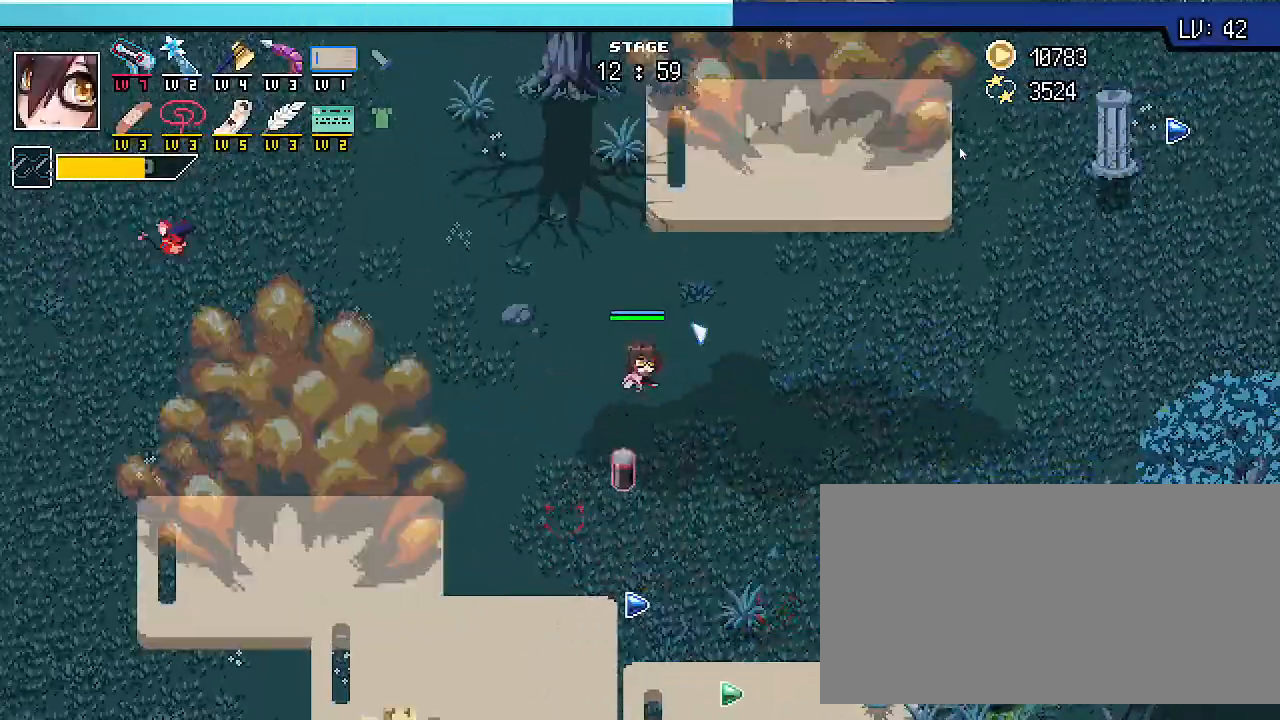
{"keys": ["a", "shift_r"], "events": [[133, "shift_r", "down"], [200, "s", "up"]]}
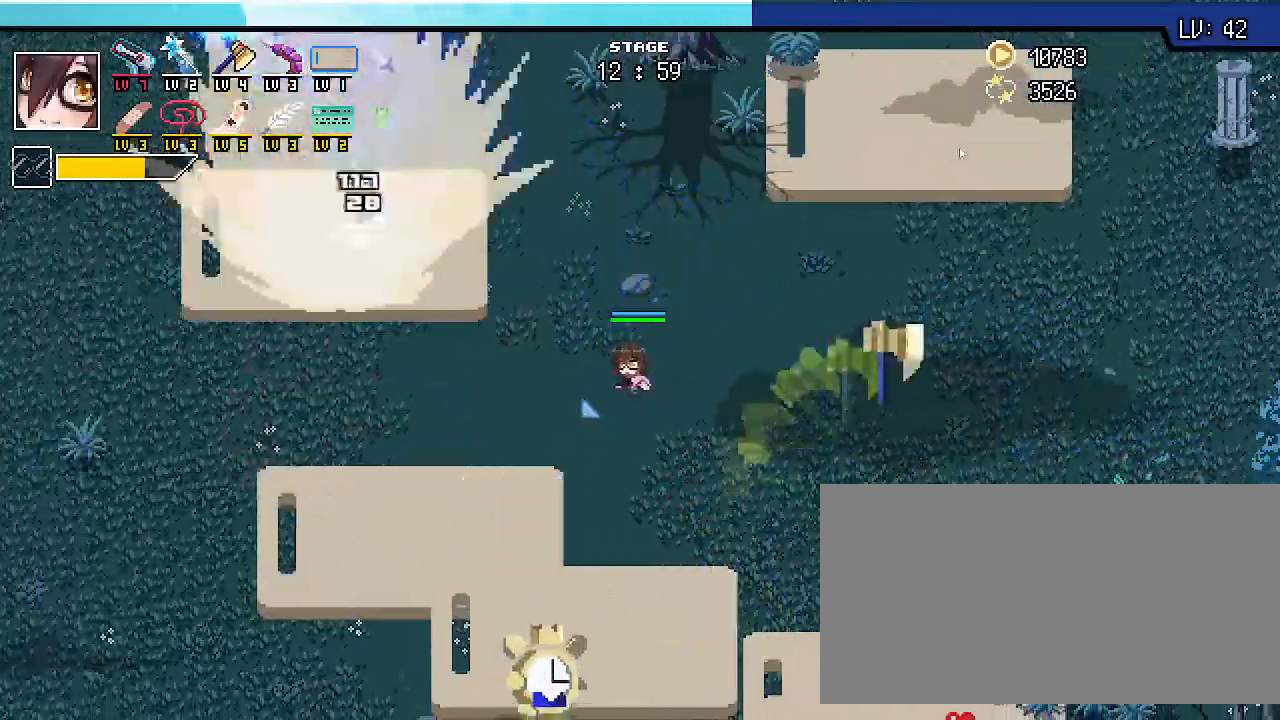
{"keys": ["s", "shift_r"], "events": [[200, "s", "down"], [267, "a", "up"]]}
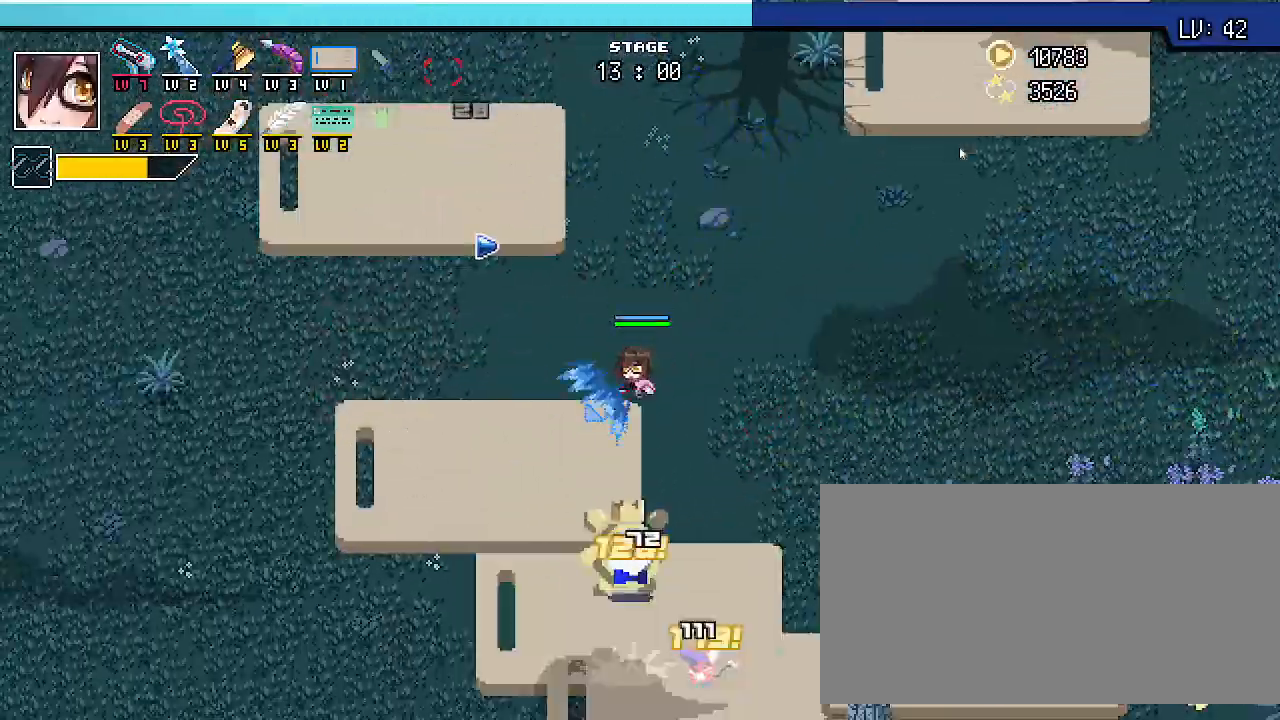
{"keys": ["a", "shift_r"], "events": [[100, "a", "down"], [233, "s", "up"]]}
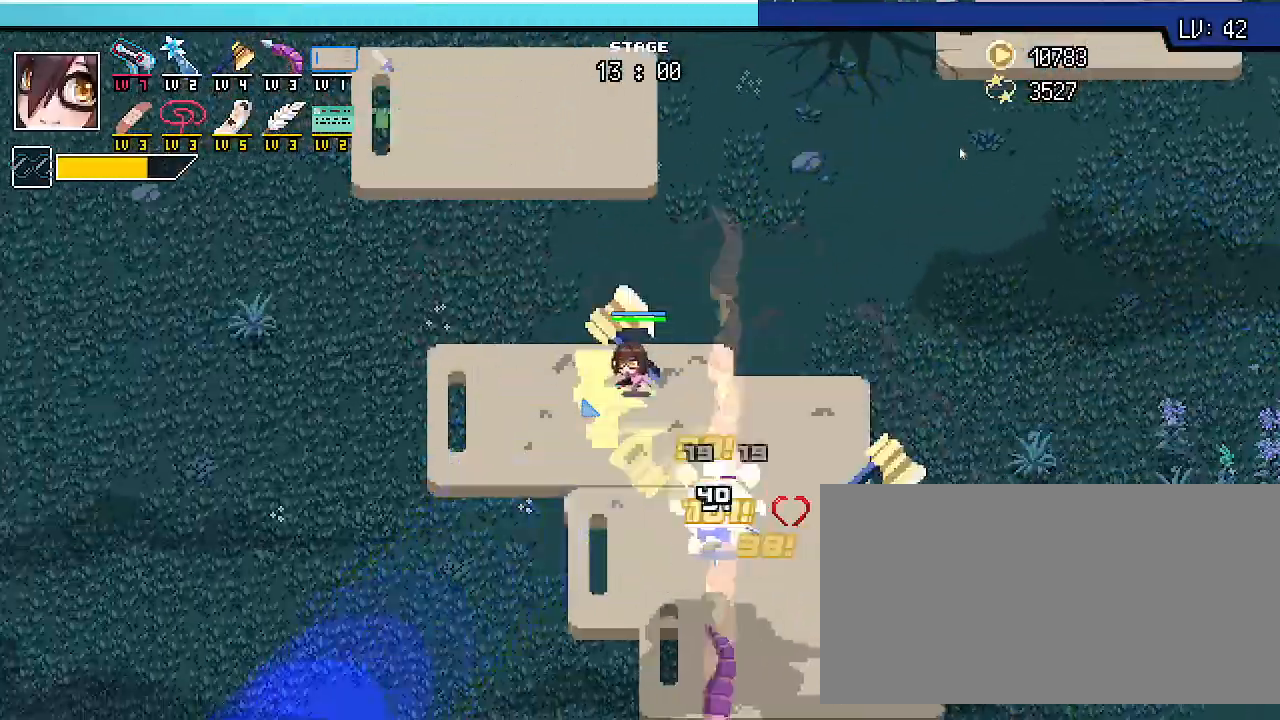
{"keys": ["a", "s"], "events": [[167, "shift_r", "up"], [367, "s", "down"]]}
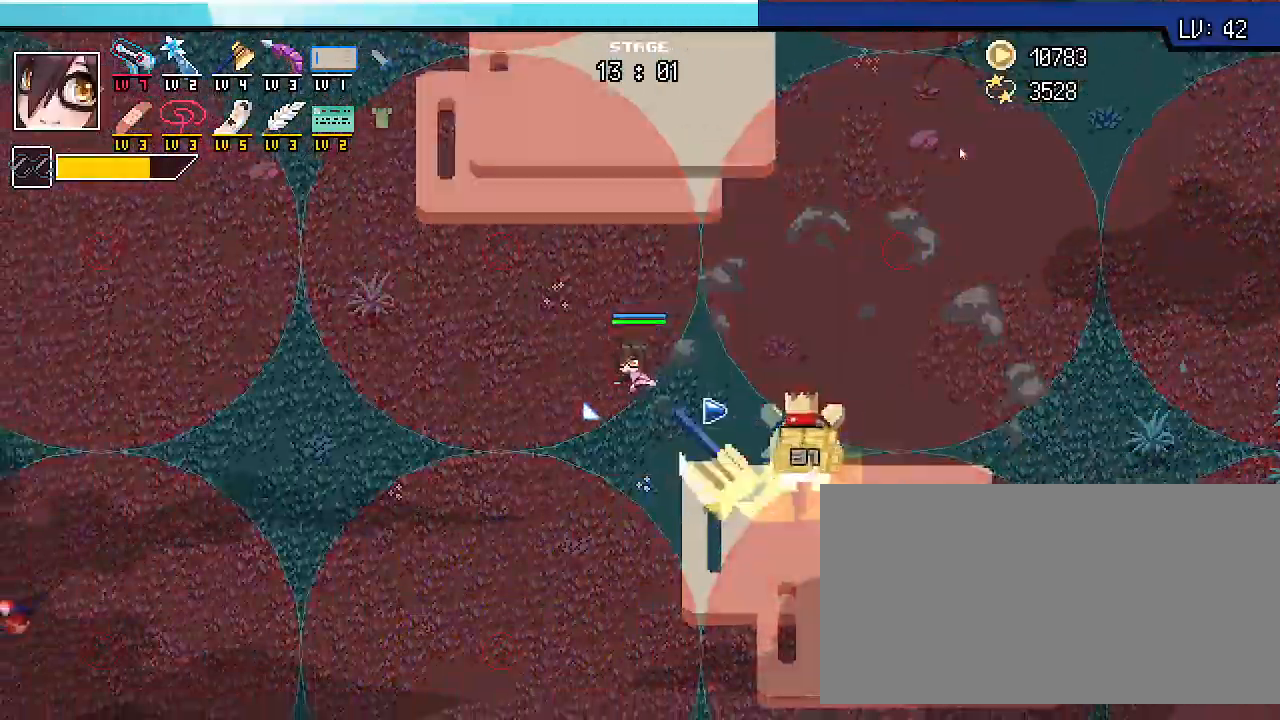
{"keys": [], "events": [[33, "a", "up"], [267, "d", "down"], [400, "d", "up"], [433, "s", "up"]]}
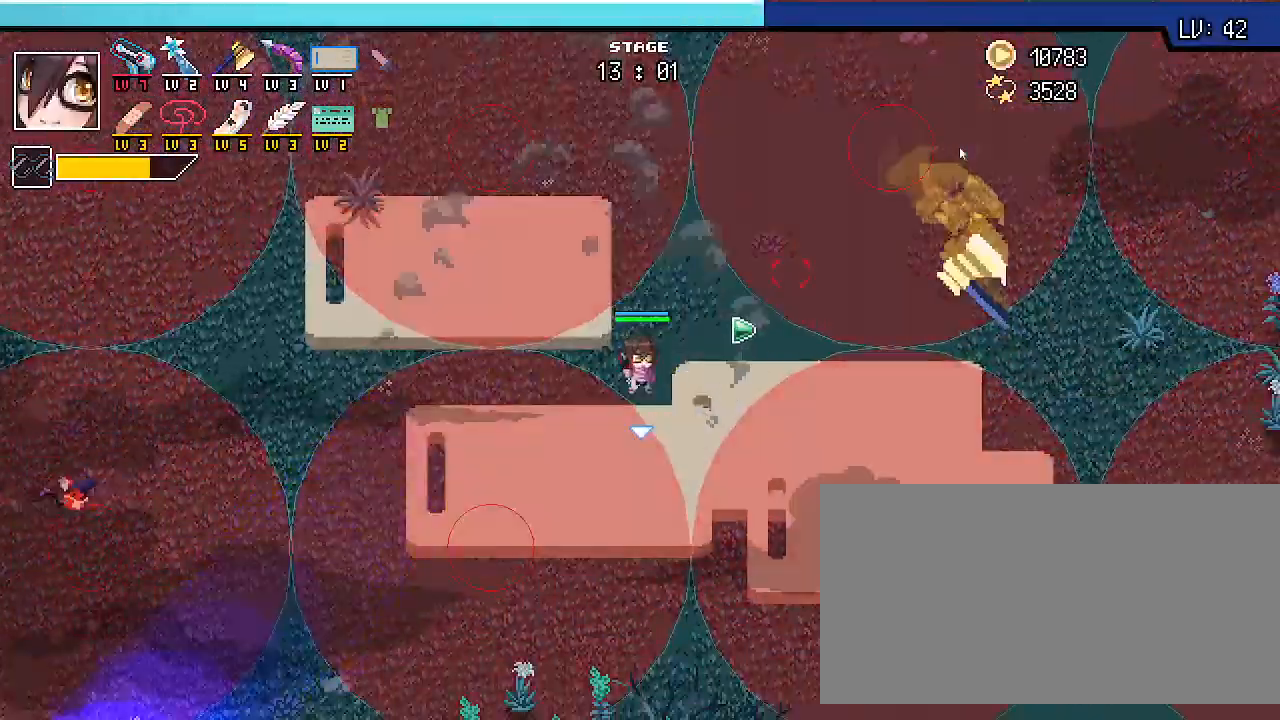
{"keys": [], "events": [[33, "d", "down"], [300, "d", "up"]]}
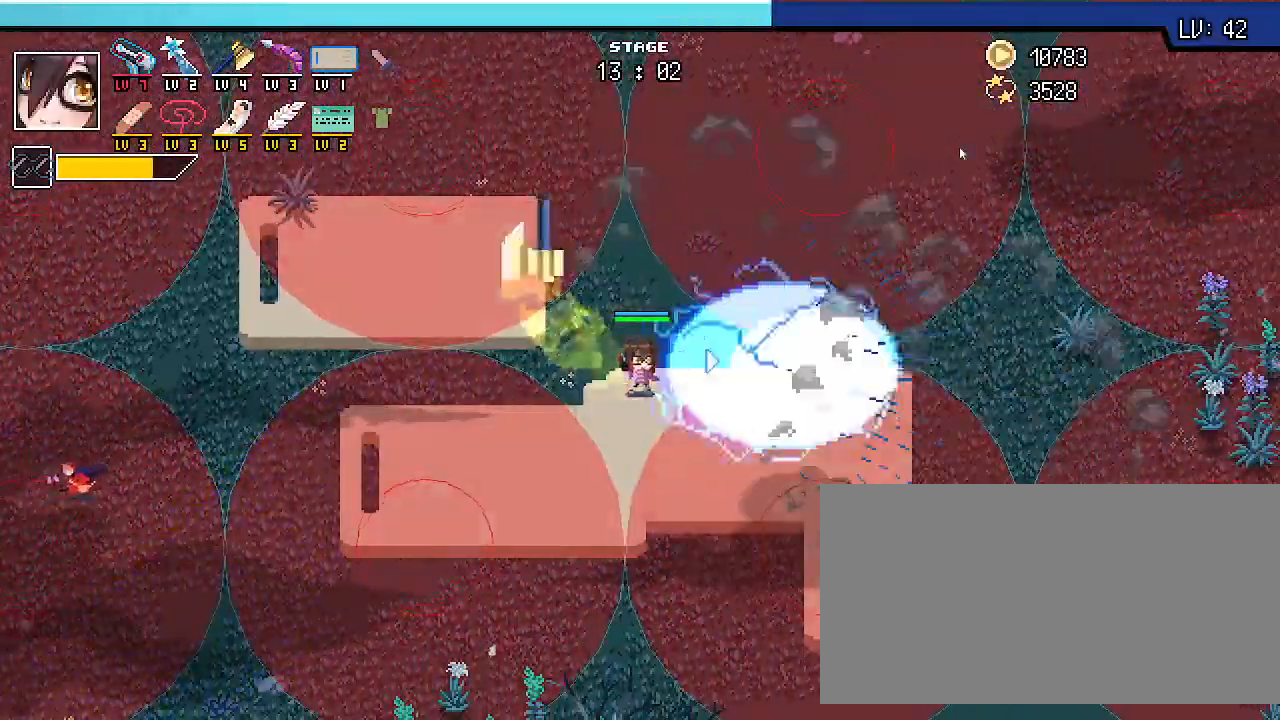
{"keys": [], "events": []}
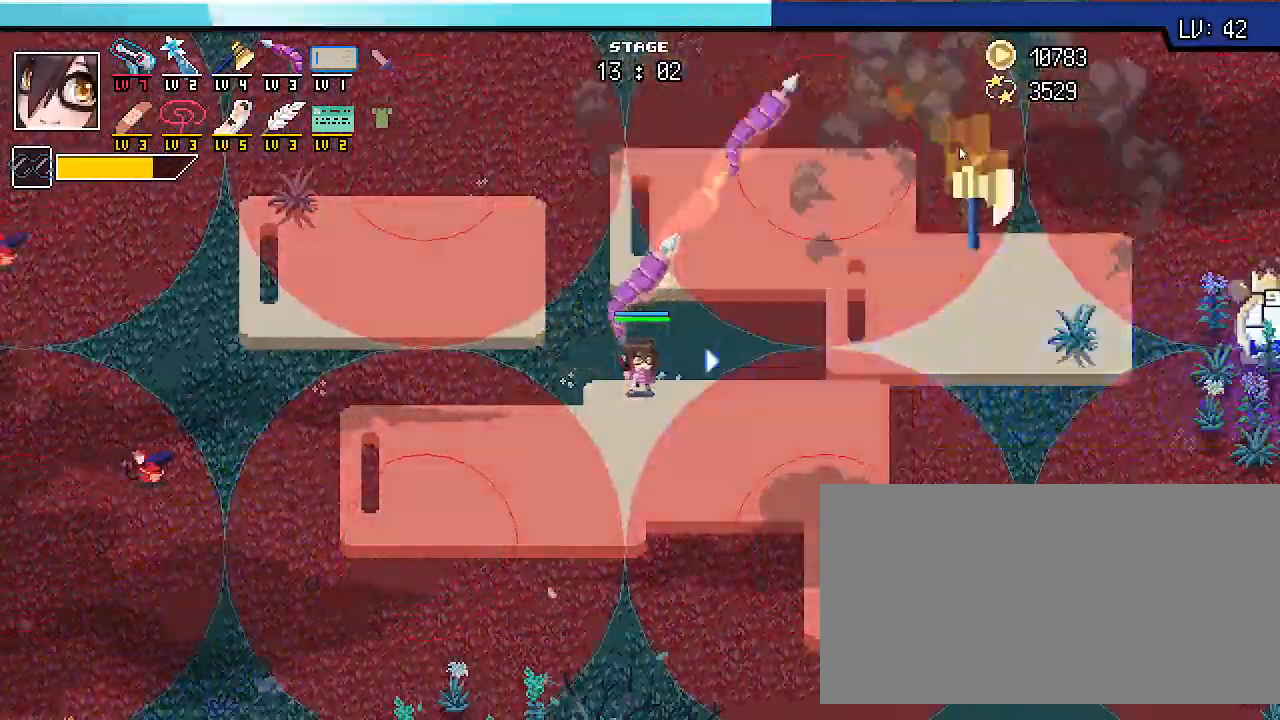
{"keys": [], "events": []}
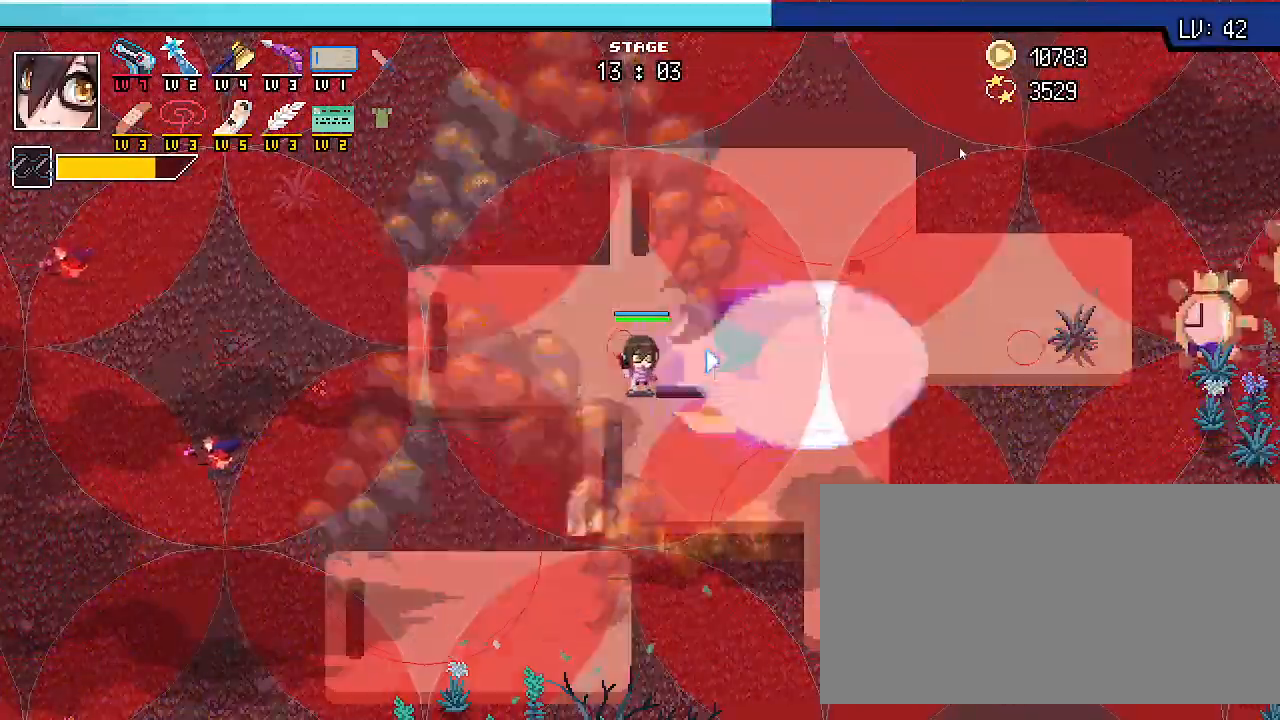
{"keys": [], "events": []}
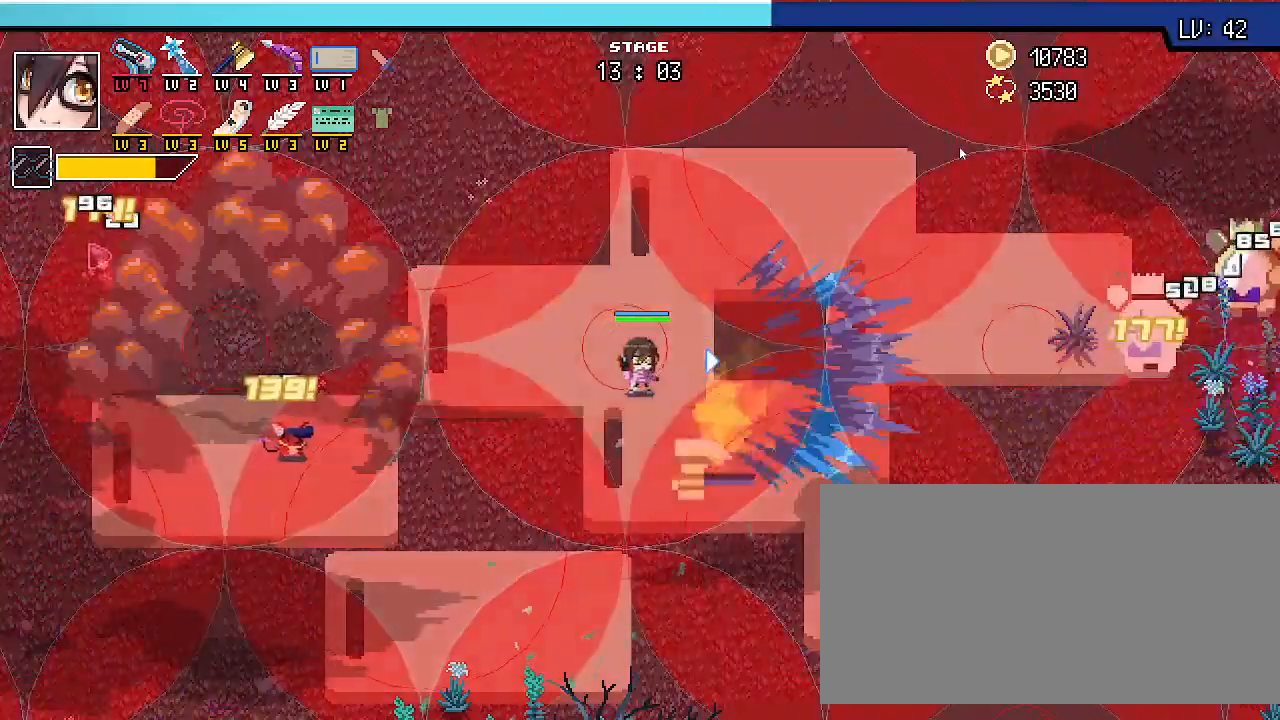
{"keys": [], "events": []}
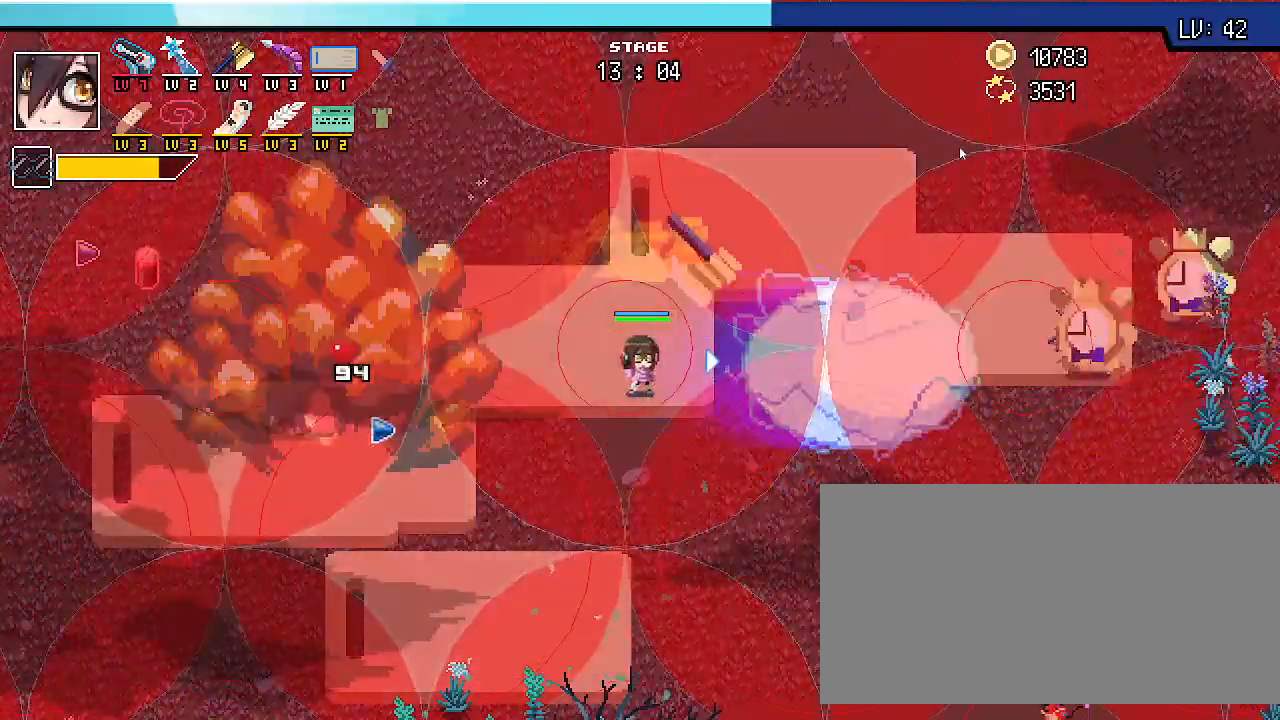
{"keys": [], "events": []}
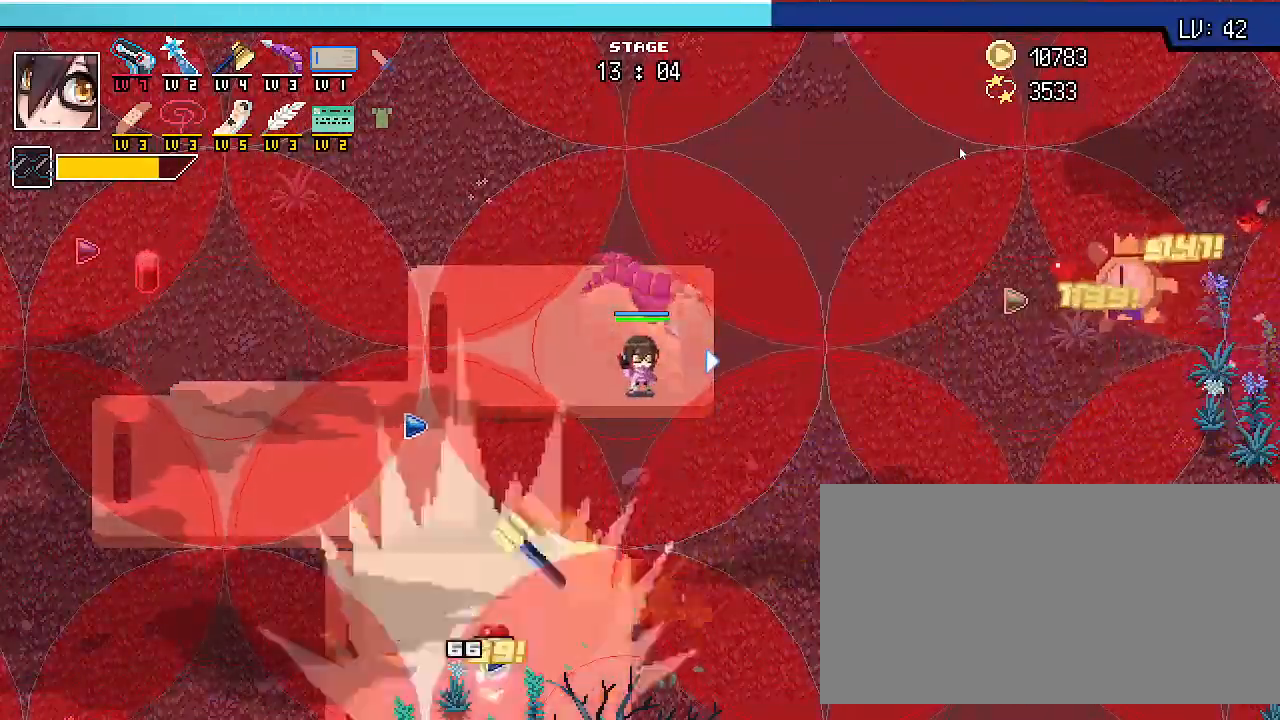
{"keys": ["d"], "events": [[433, "d", "down"]]}
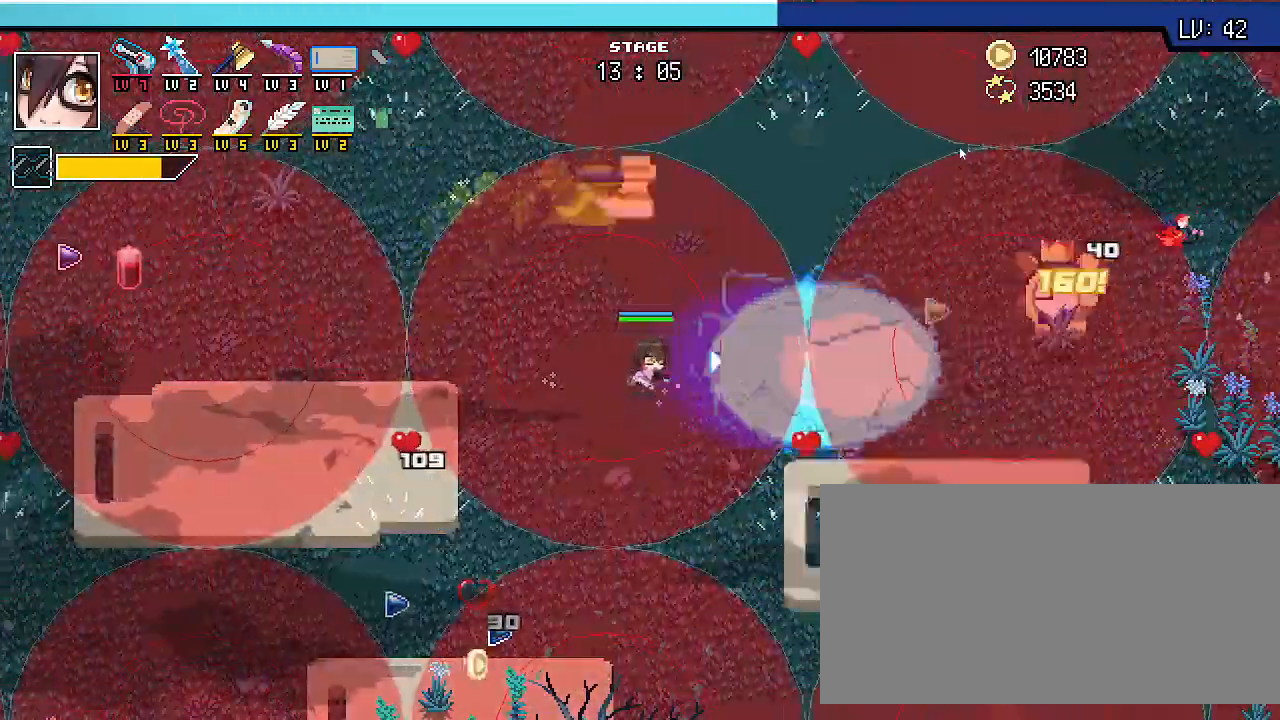
{"keys": ["s"], "events": [[233, "s", "down"], [500, "d", "up"]]}
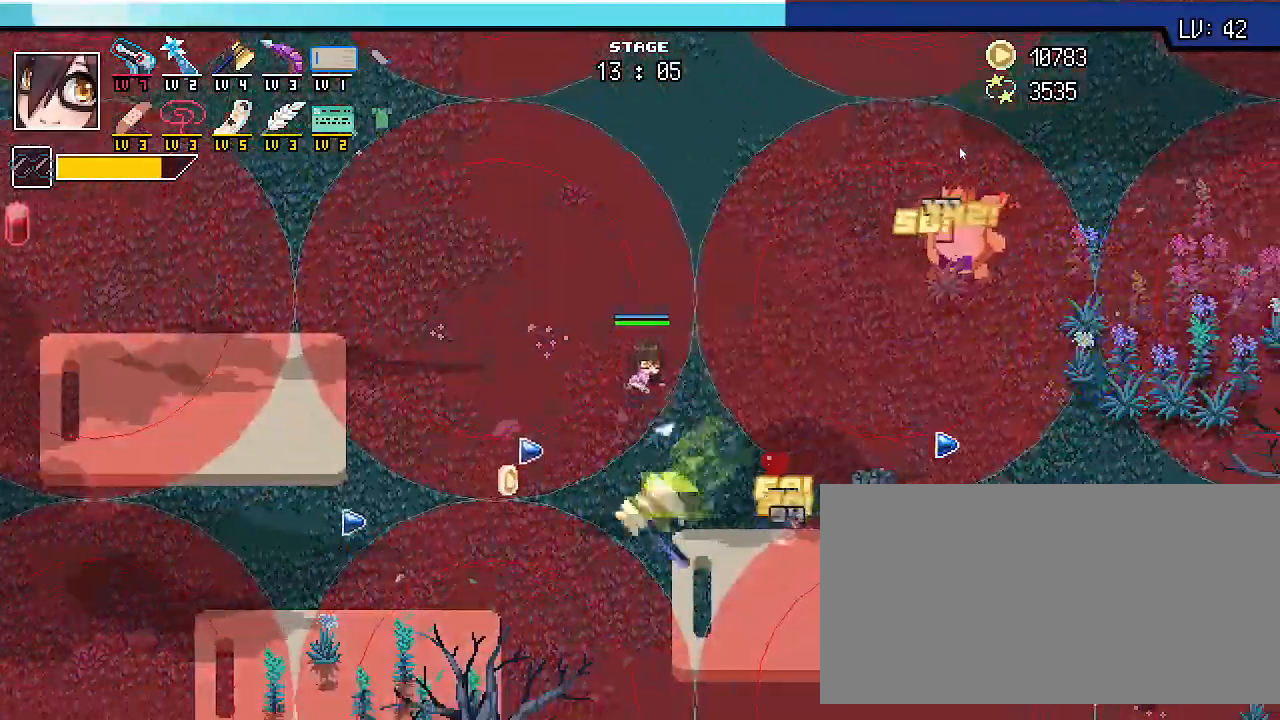
{"keys": [], "events": [[133, "s", "up"]]}
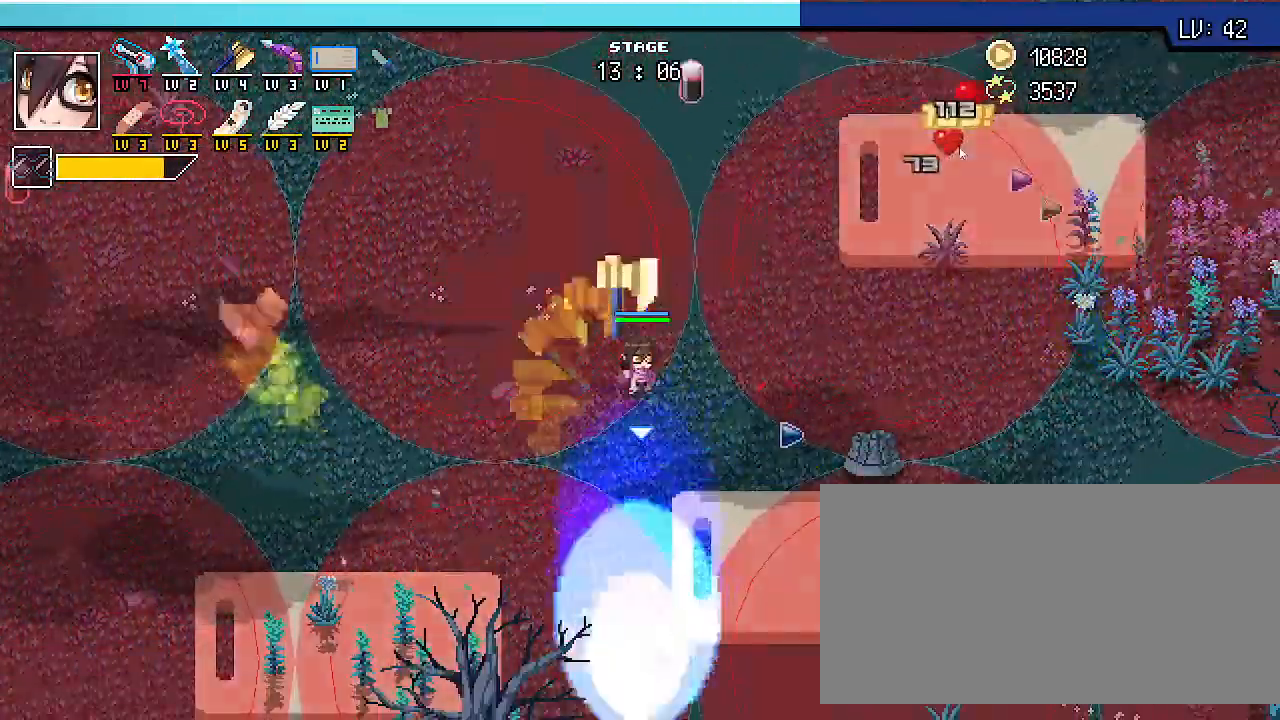
{"keys": ["d"], "events": [[367, "d", "down"]]}
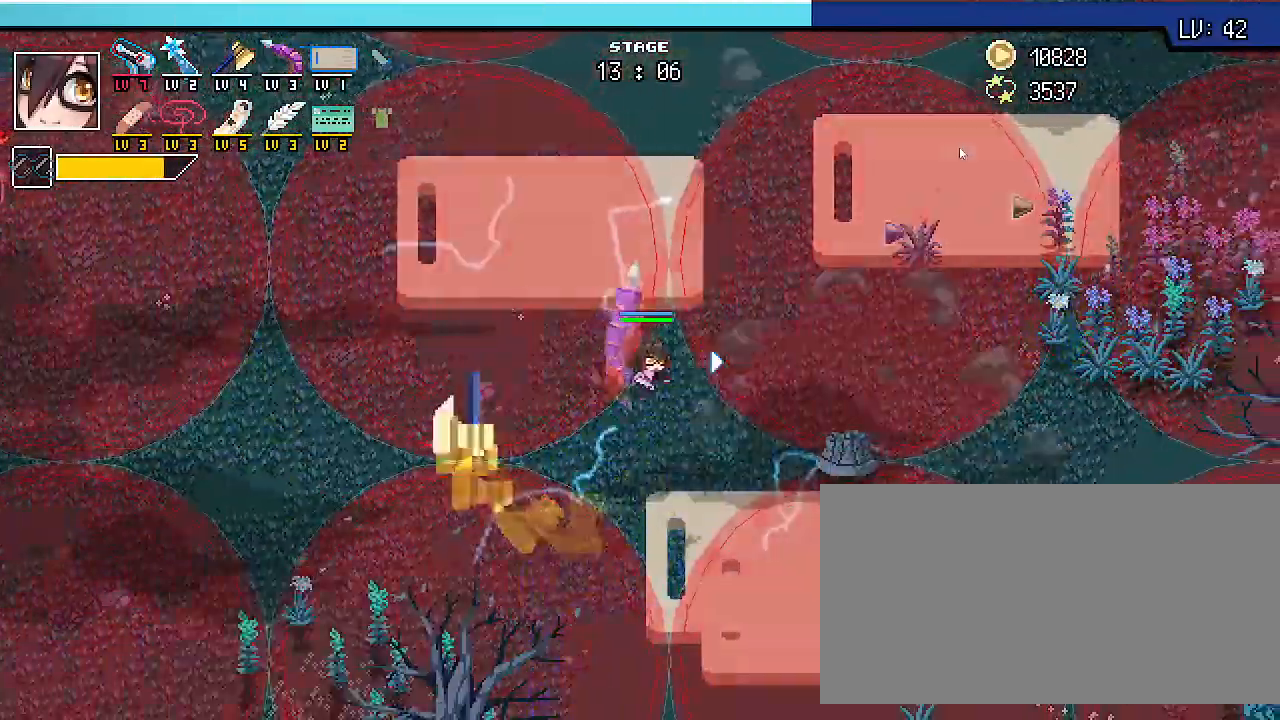
{"keys": [], "events": [[33, "d", "up"]]}
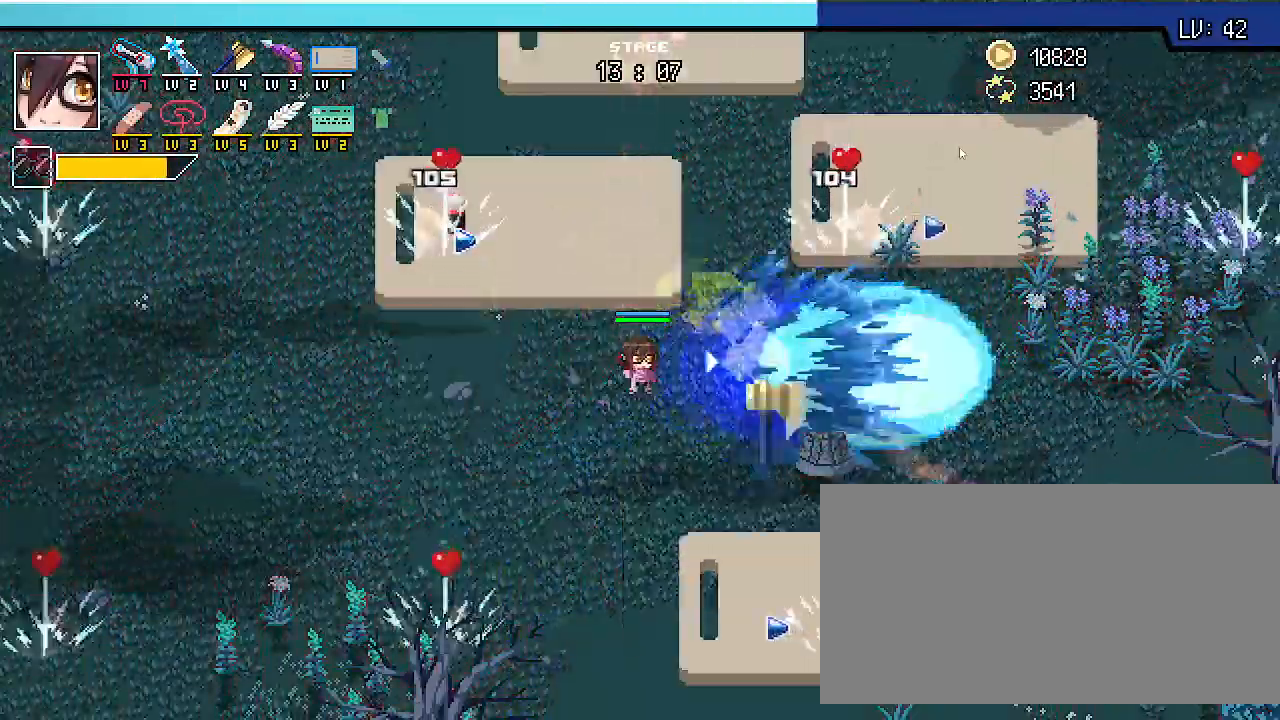
{"keys": ["s"], "events": [[300, "s", "down"]]}
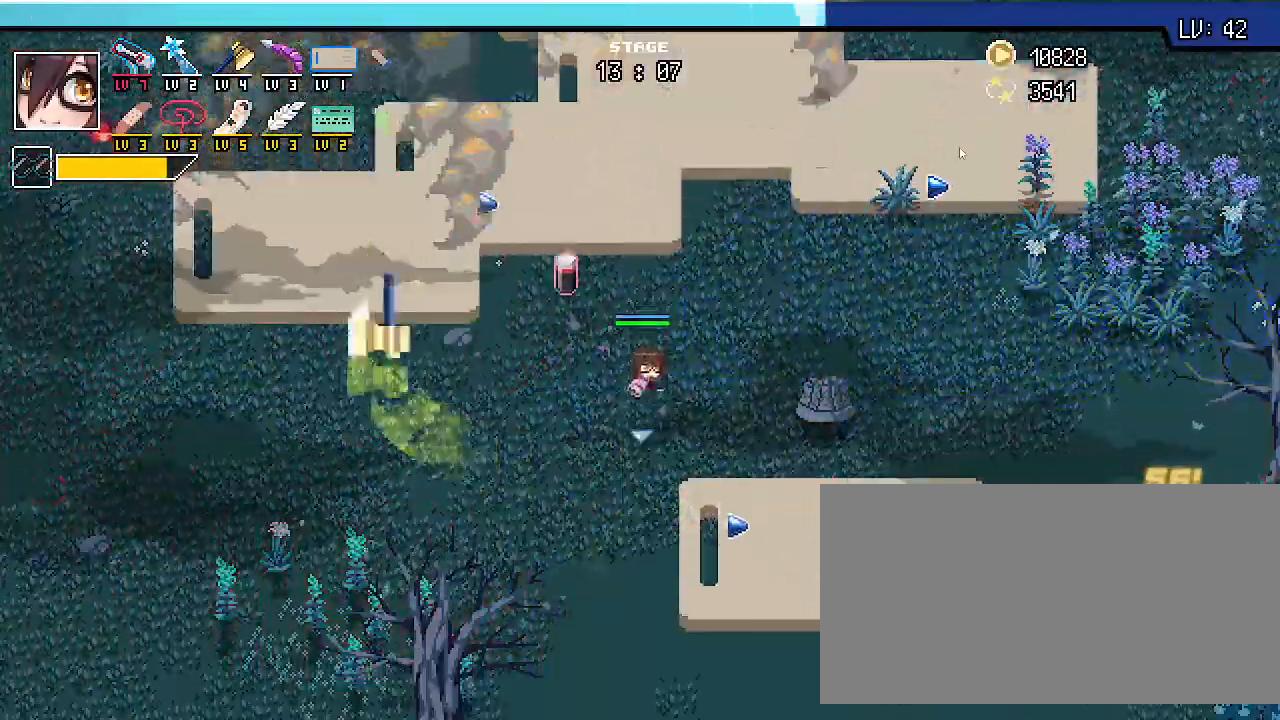
{"keys": ["w"], "events": [[67, "s", "up"], [67, "shift_r", "down"], [300, "w", "down"], [433, "shift_r", "up"]]}
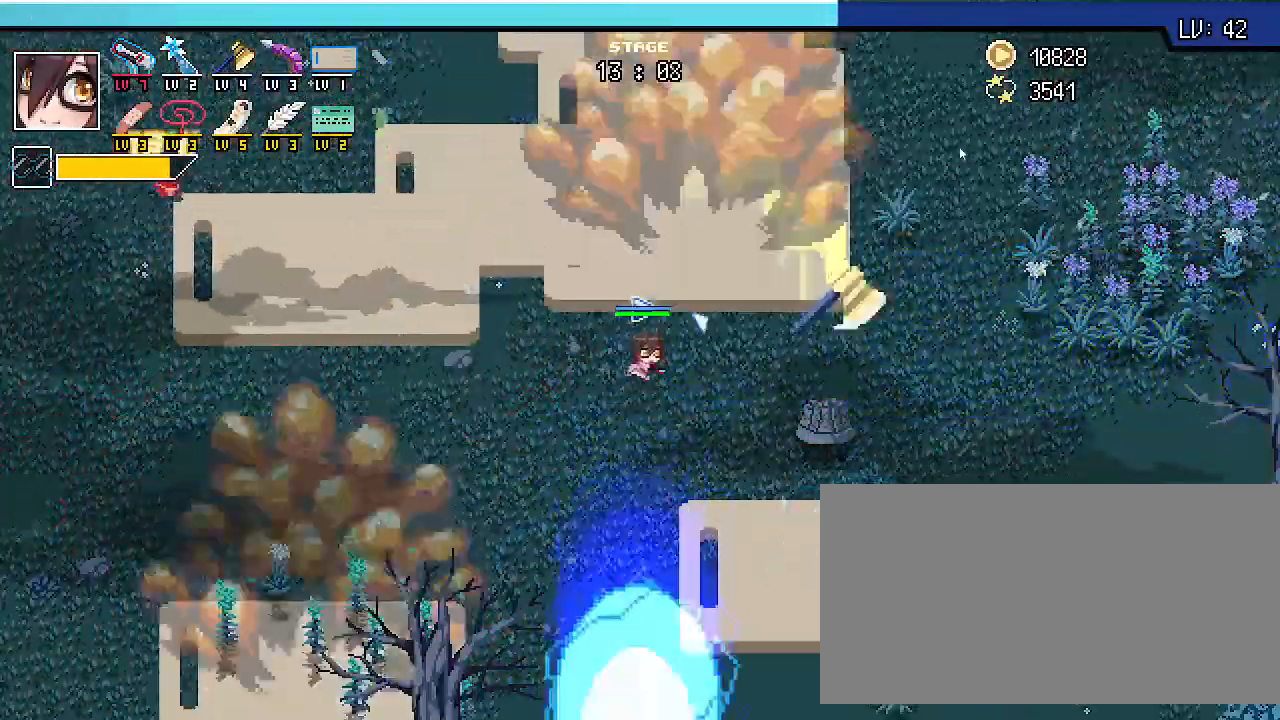
{"keys": ["a", "w"], "events": [[200, "a", "down"], [300, "w", "up"], [500, "w", "down"]]}
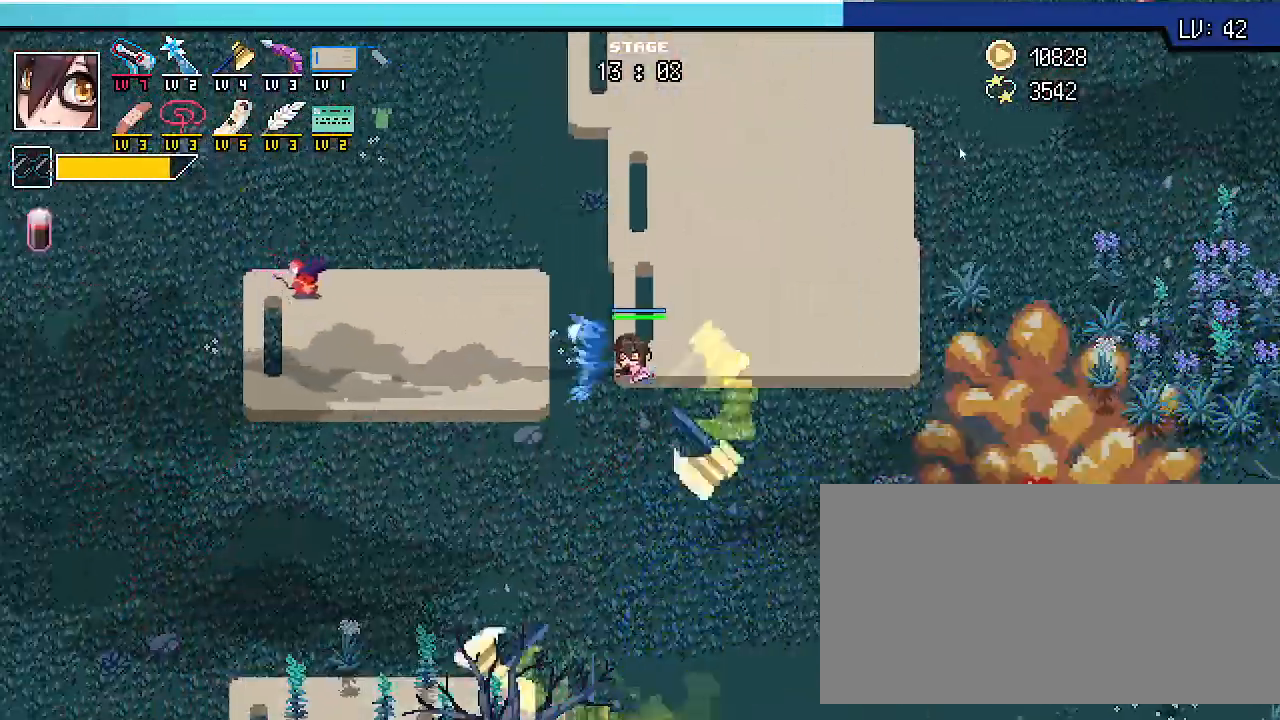
{"keys": ["w"], "events": [[100, "a", "up"]]}
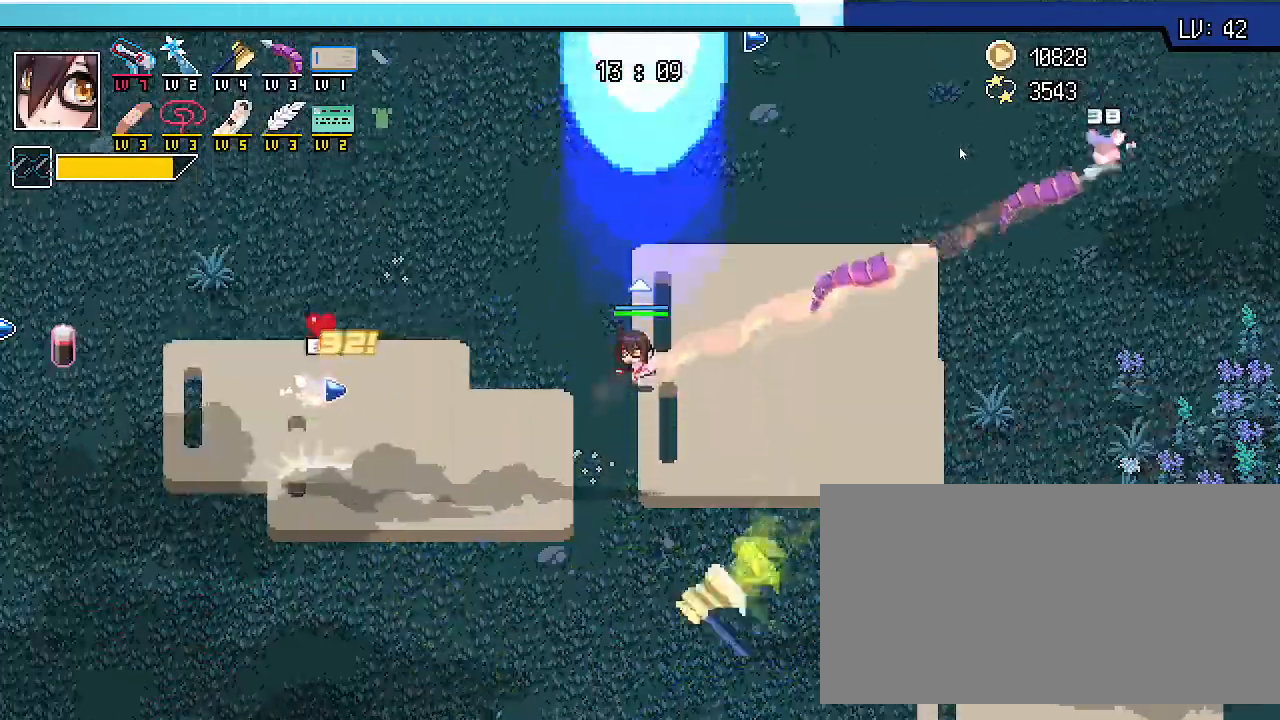
{"keys": ["w"], "events": []}
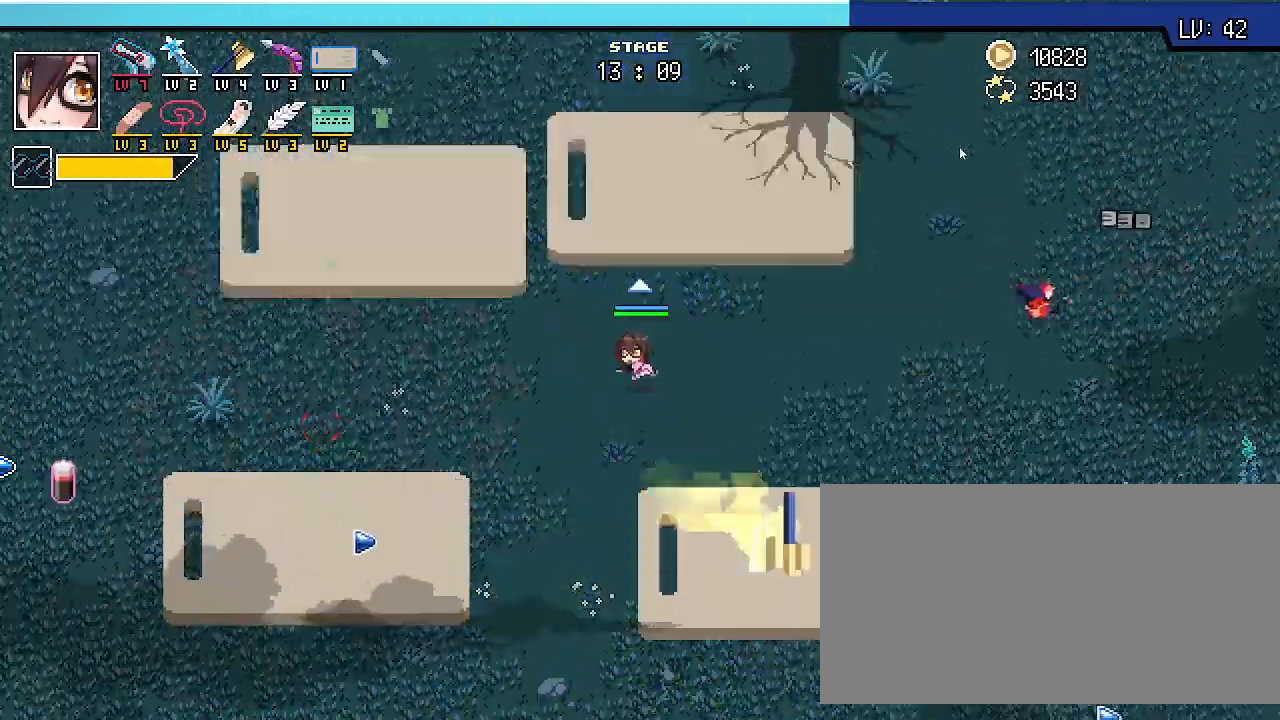
{"keys": ["a", "w"], "events": [[333, "a", "down"]]}
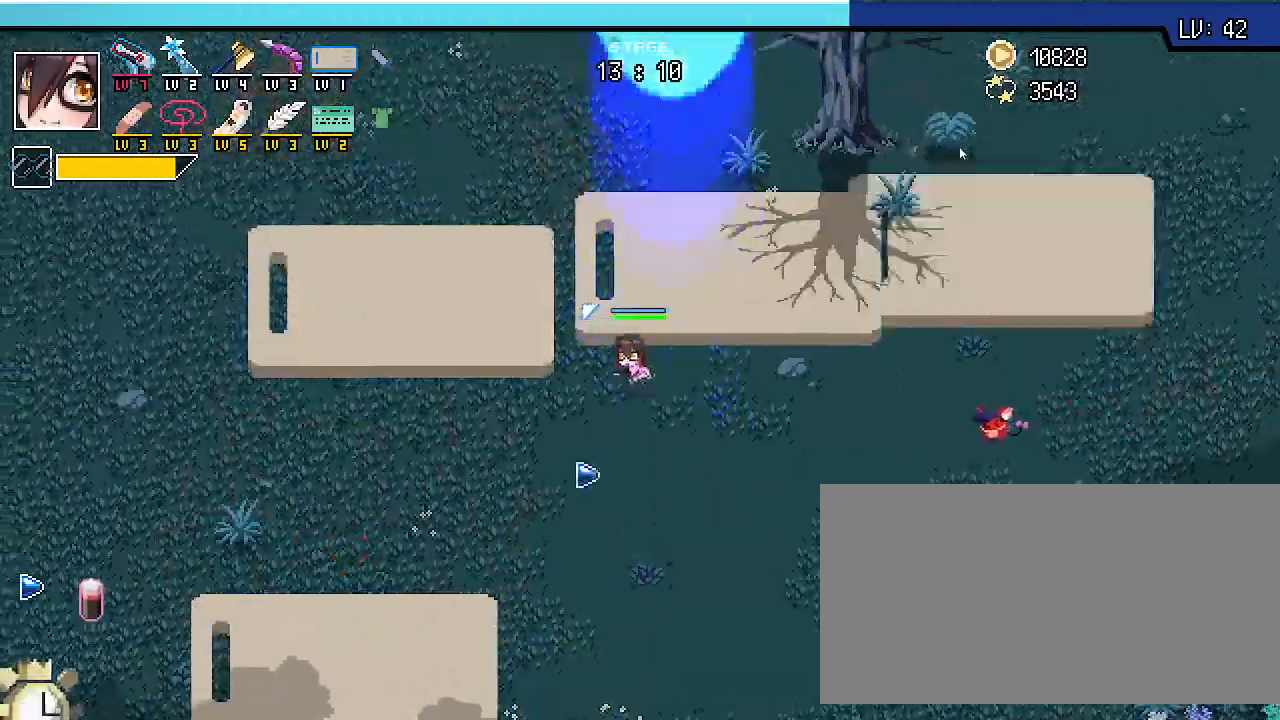
{"keys": ["a"], "events": [[67, "w", "up"]]}
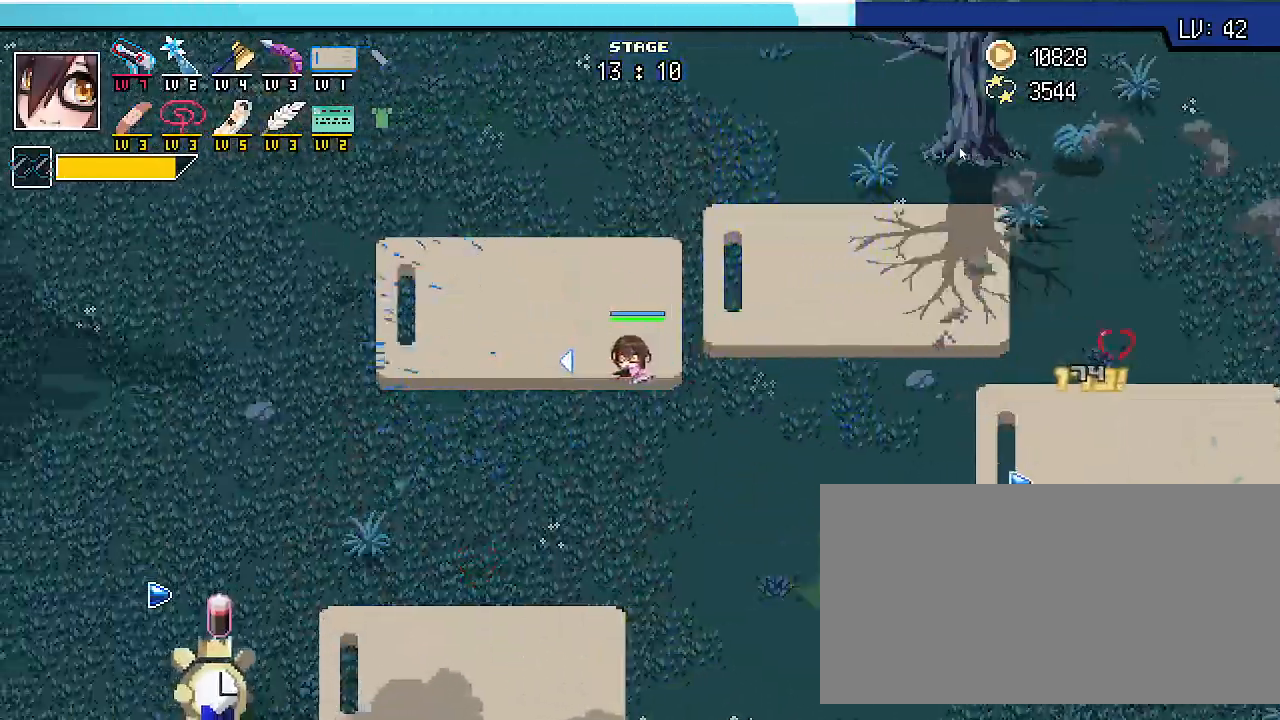
{"keys": ["s", "shift_r"], "events": [[33, "s", "down"], [67, "shift_r", "down"], [100, "a", "up"]]}
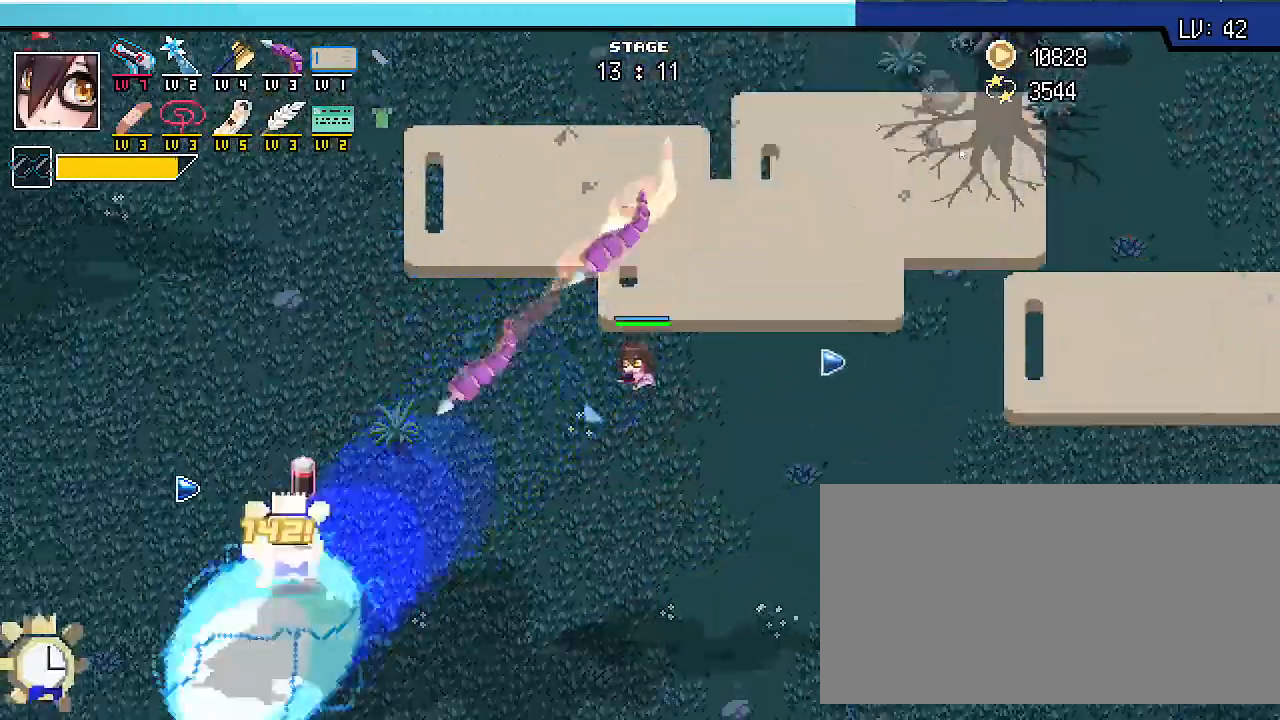
{"keys": ["a", "shift_r"], "events": [[133, "a", "down"], [167, "s", "up"]]}
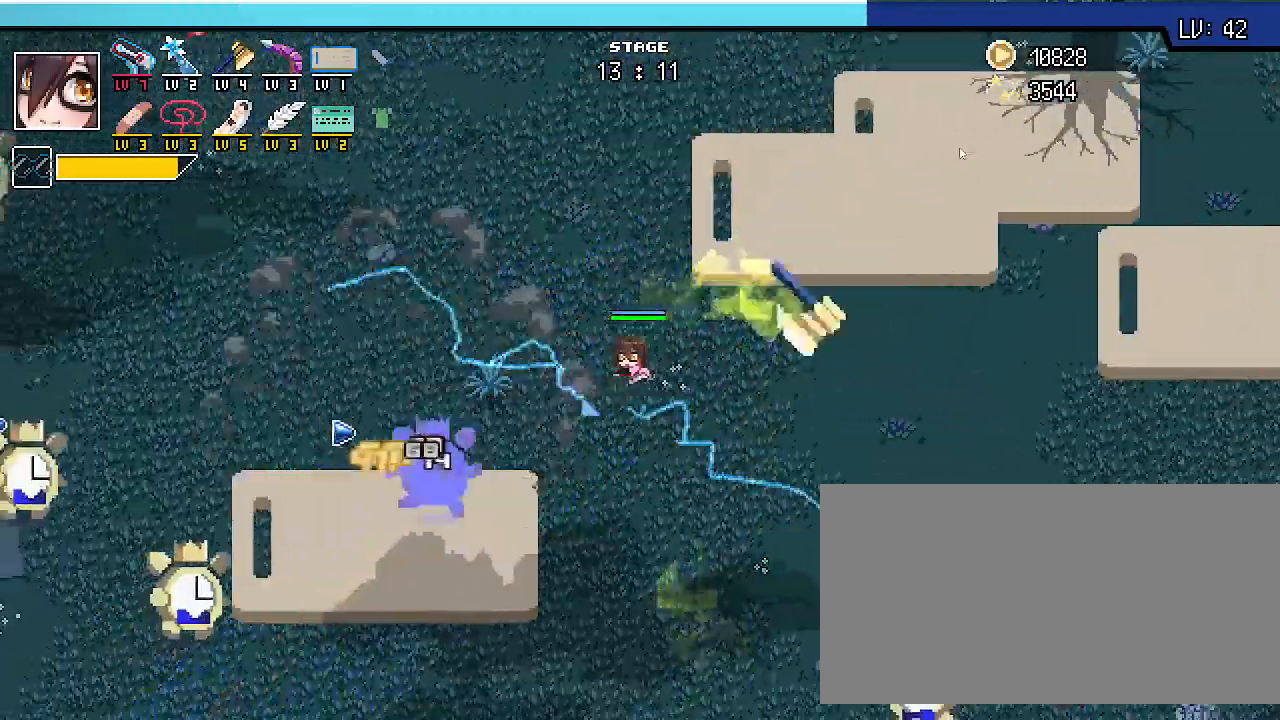
{"keys": ["s", "shift_r"], "events": [[33, "s", "down"], [100, "a", "up"]]}
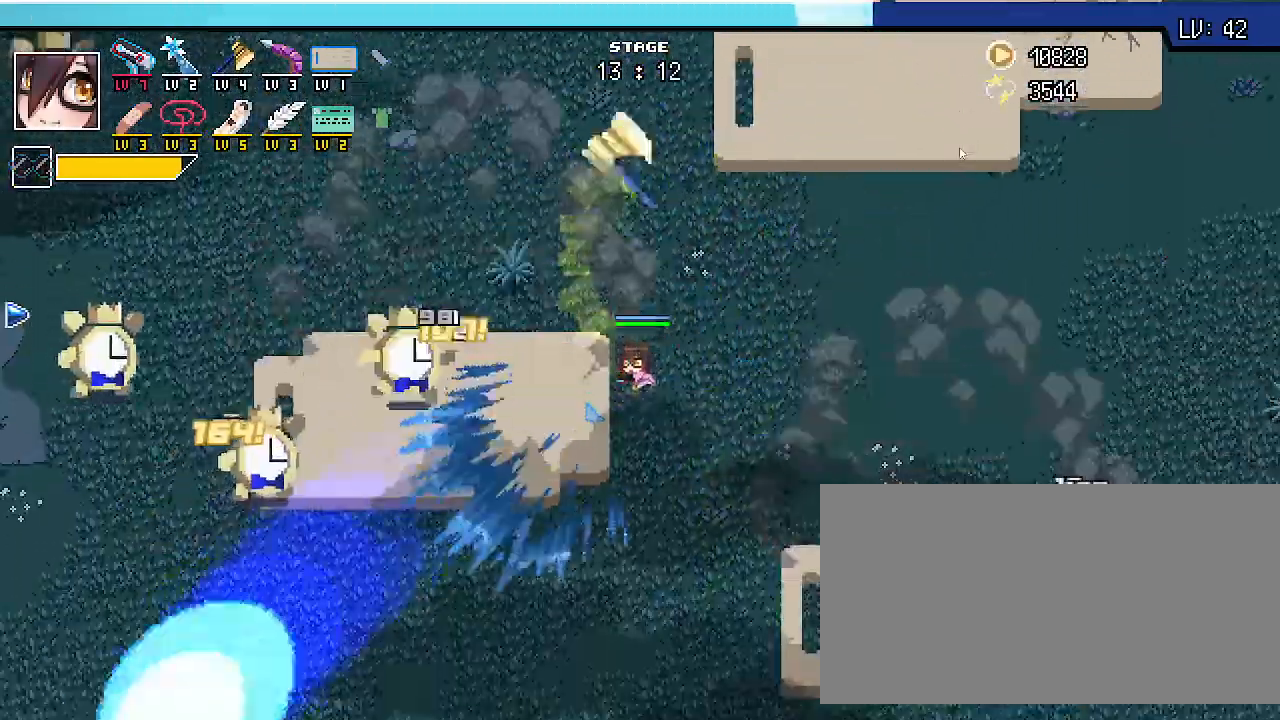
{"keys": ["a", "s", "shift_r"], "events": [[467, "a", "down"]]}
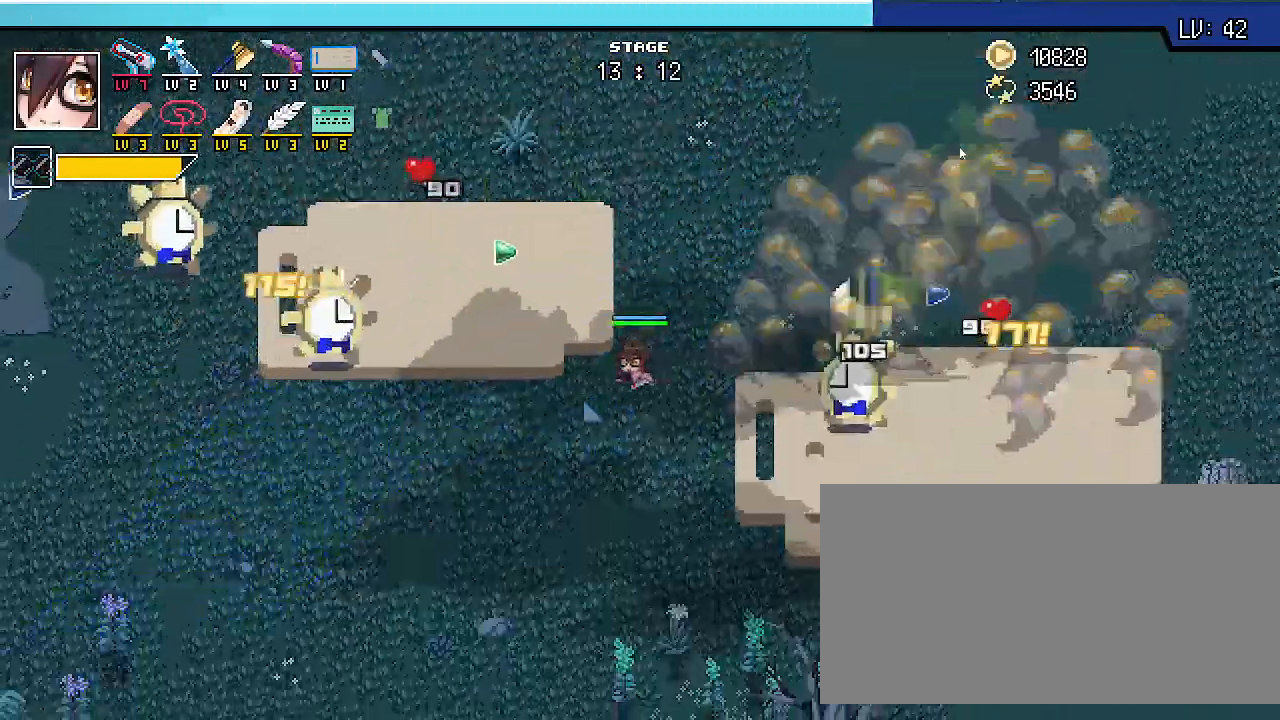
{"keys": ["shift_r", "w"], "events": [[133, "s", "up"], [400, "w", "down"], [433, "a", "up"]]}